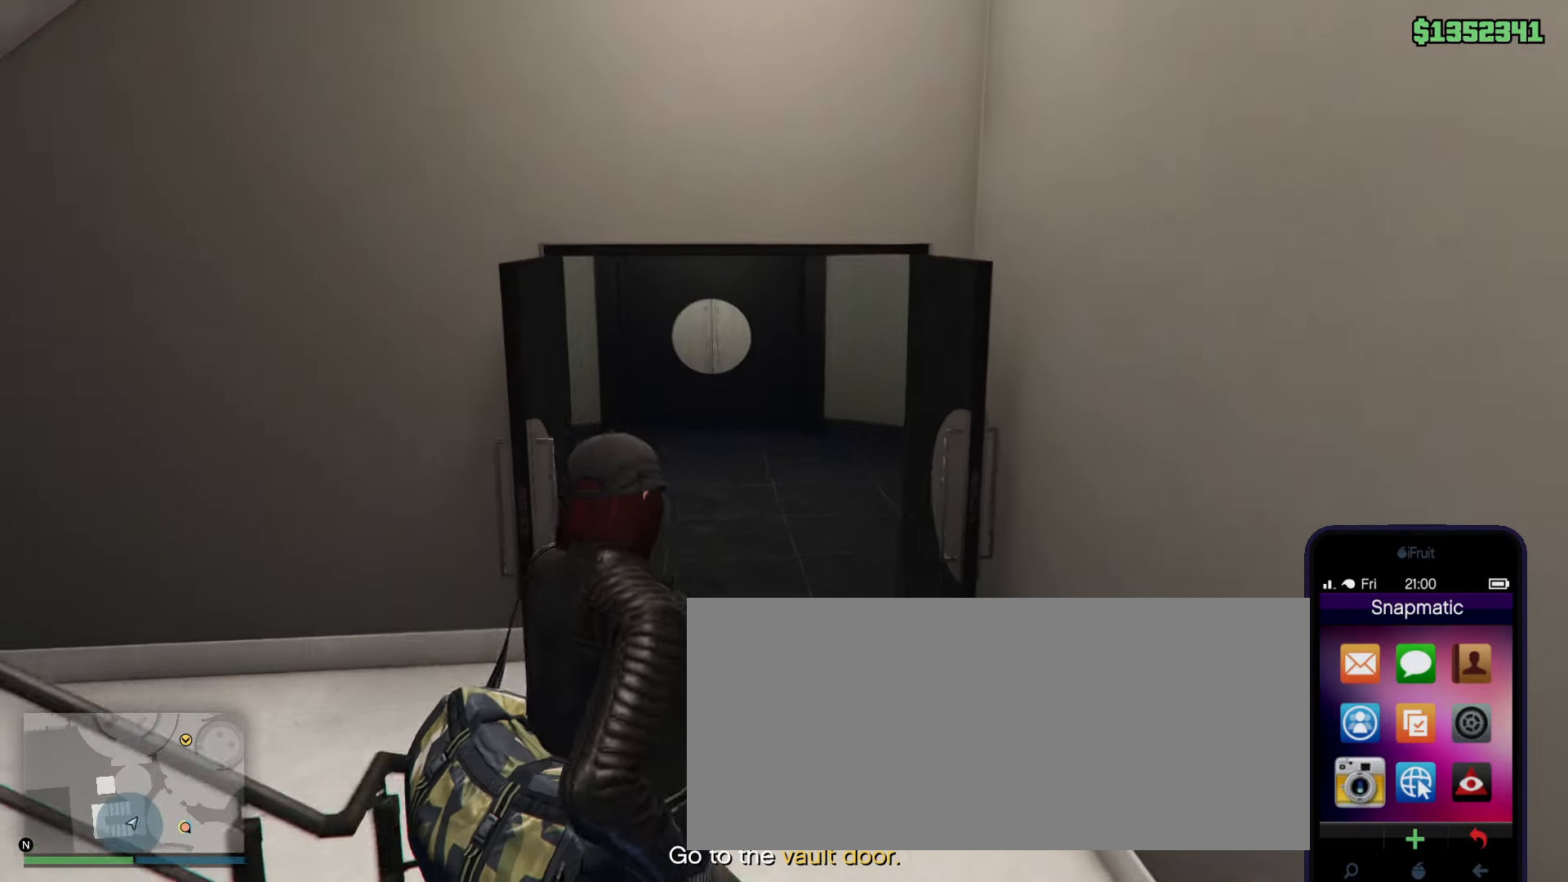
Gameplay with keyboard and mouse; each line is a JSON object with the keys and mouse buttons held at the frame after it. "events" lists presses ("down") and releases ("up") of "1", "2", "3", "4", "5", "a", "alt", "b", "c", "ctrl", "d", "down", "e", "f", "g", "left", "q", "r", "right", "s", "shift", "space", "t", "tab", "tilde", "up", "v", "w", "x", "z", "mouse_left", "mouse_wheel", "mouse_right", "mouse_mb4" and "mouse_mb5" between this image and that frame as [ms after this image, input, new state], when the widget could be followed in between. "mouse_left", "mouse_wheel", "mouse_right", "mouse_mb4", "mouse_mb5" = the "left", "wheel", "right", "mb4", "mb5" buttons of the "mouse" list. No other keys are recorded. "wheel" means that the mouse wheel is clicked or scrolled. Mouse movement is not recorded.
{"keys": ["shift", "w"], "mouse": [], "events": [[100, "w", "down"], [167, "shift", "down"], [283, "mouse_left", "down"], [283, "w", "up"], [367, "mouse_left", "up"], [417, "w", "down"]]}
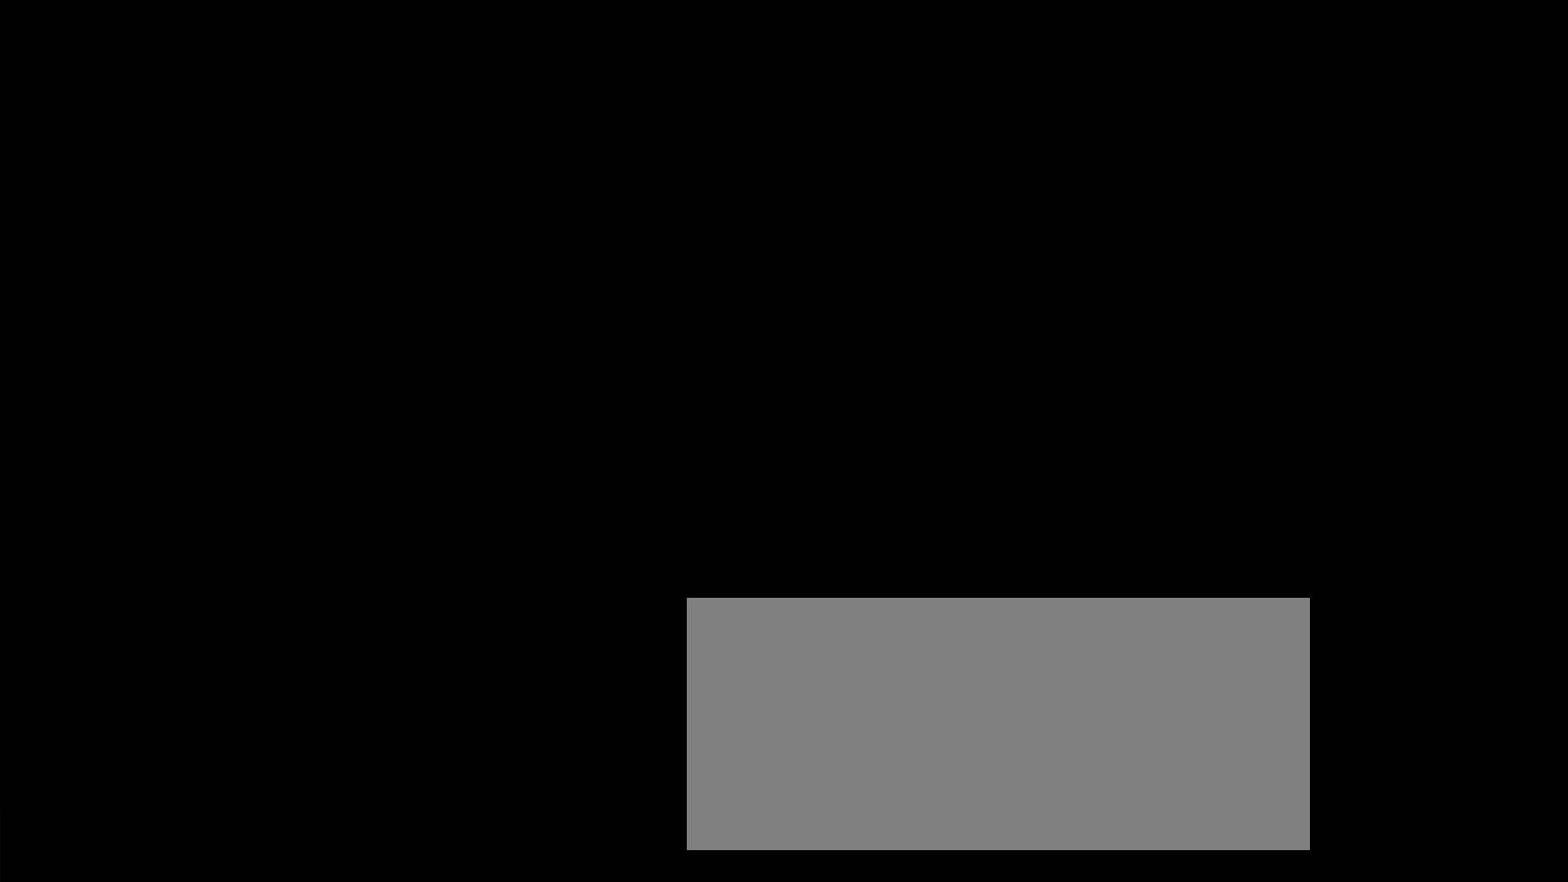
{"keys": ["shift", "w"], "mouse": [], "events": []}
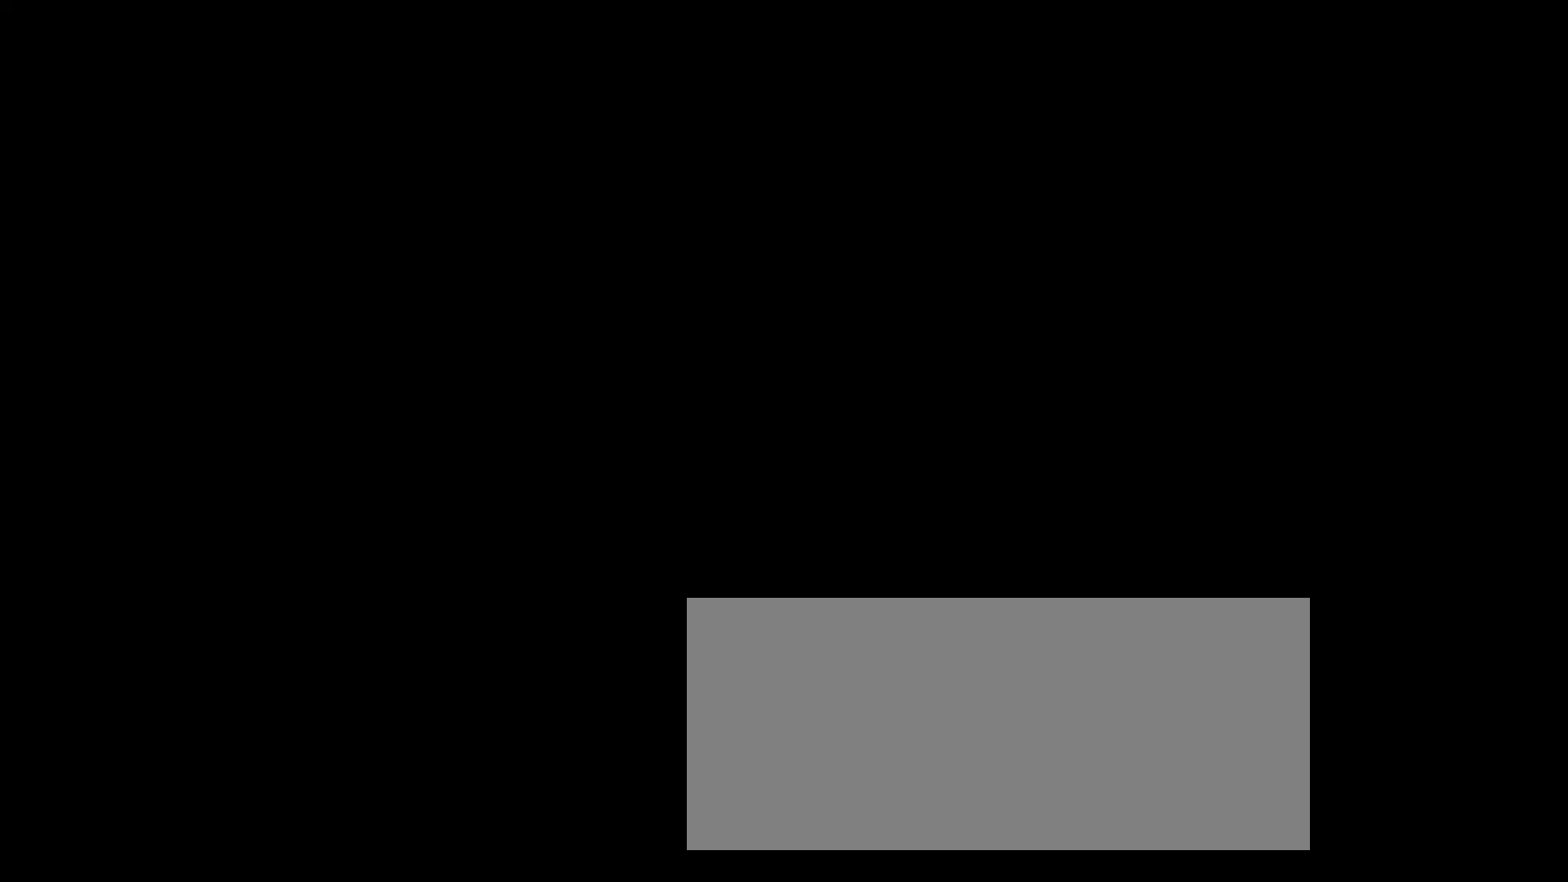
{"keys": ["shift", "w"], "mouse": [], "events": []}
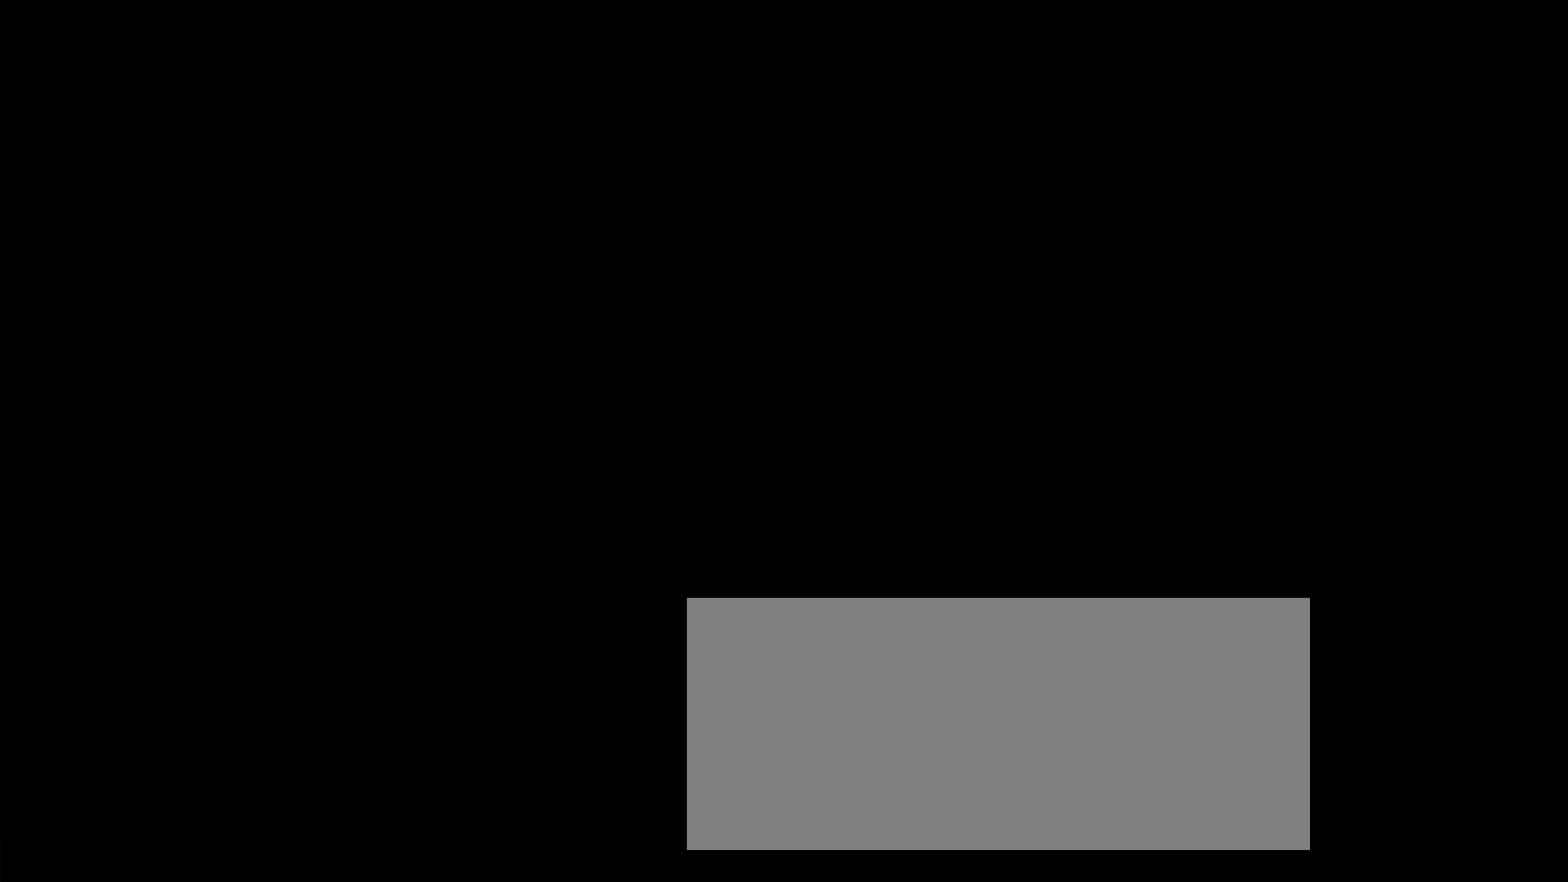
{"keys": ["a", "shift", "w"], "mouse": [], "events": [[317, "a", "down"], [417, "mouse_right", "down"], [467, "mouse_right", "up"]]}
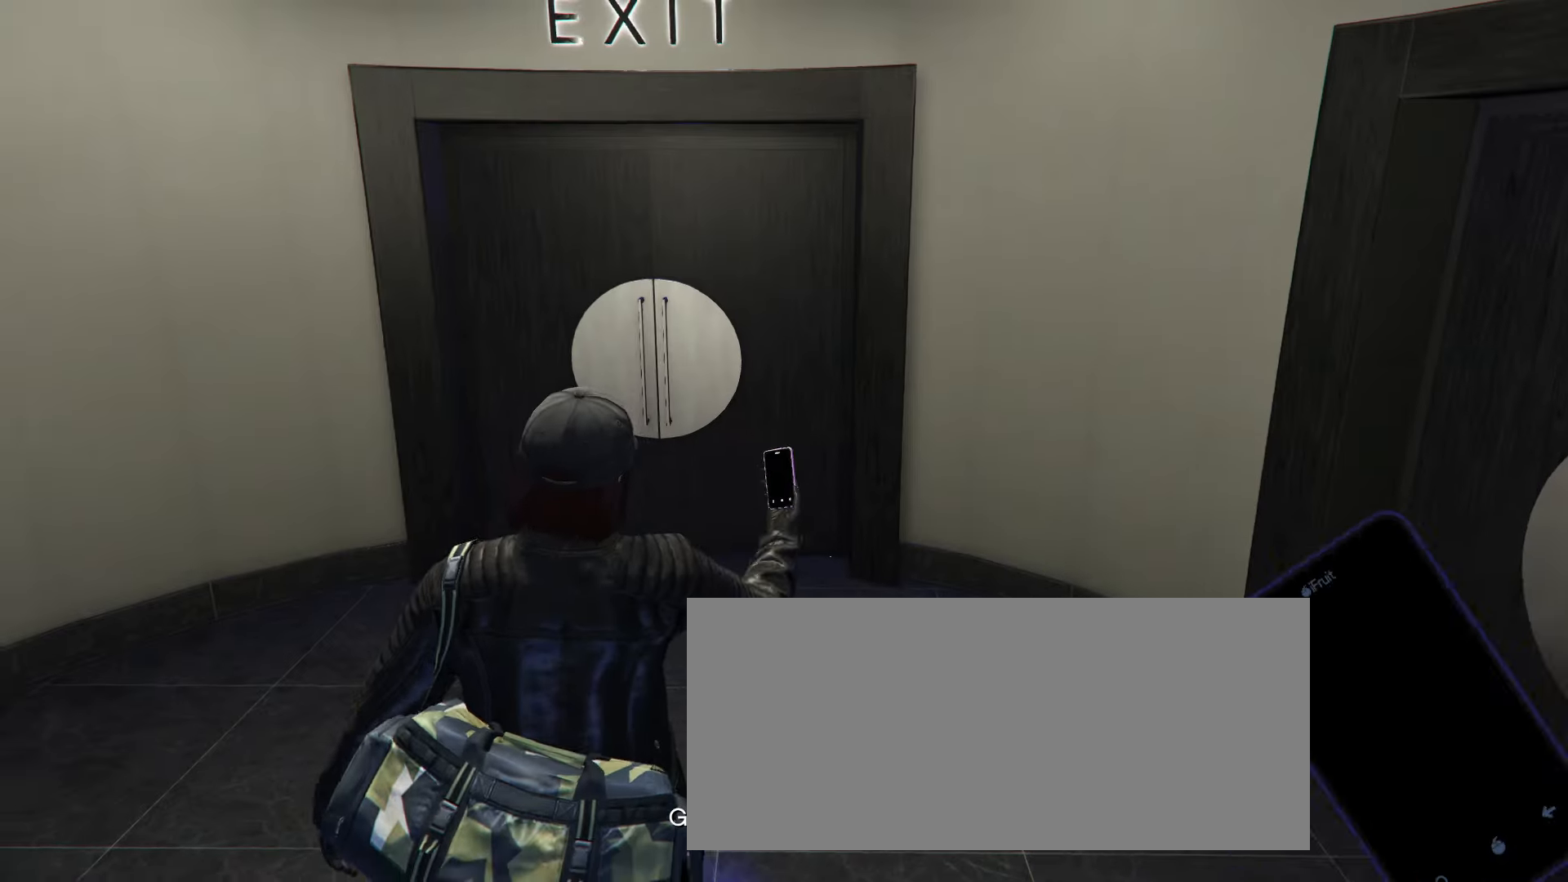
{"keys": ["shift", "w"], "mouse": [], "events": [[117, "a", "up"]]}
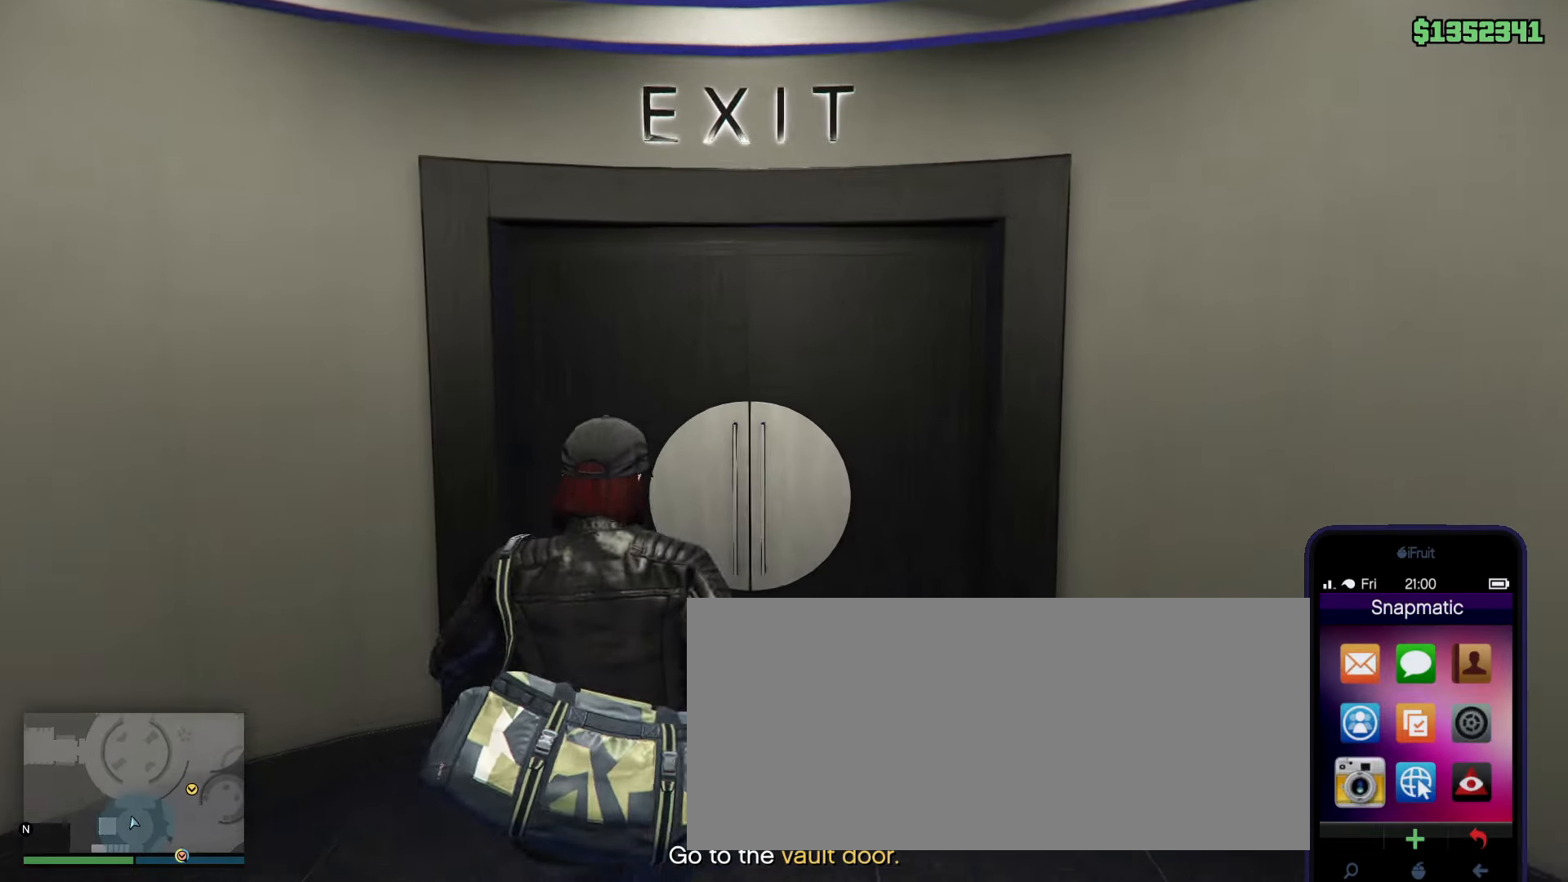
{"keys": ["shift", "w"], "mouse": ["left"], "events": [[500, "mouse_left", "down"]]}
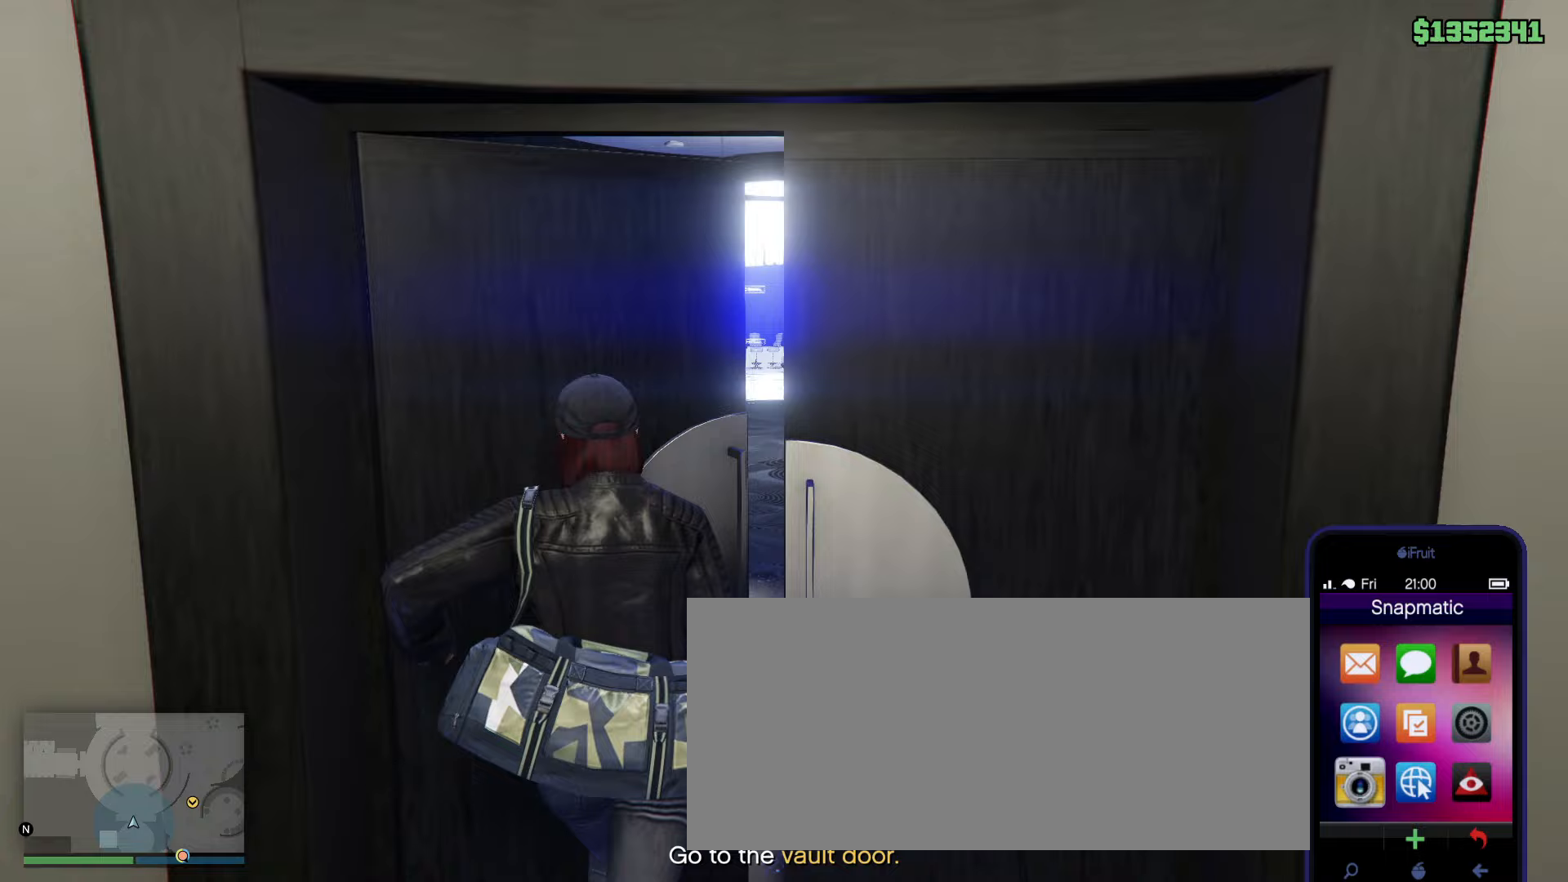
{"keys": ["shift", "w"], "mouse": [], "events": [[83, "mouse_left", "up"]]}
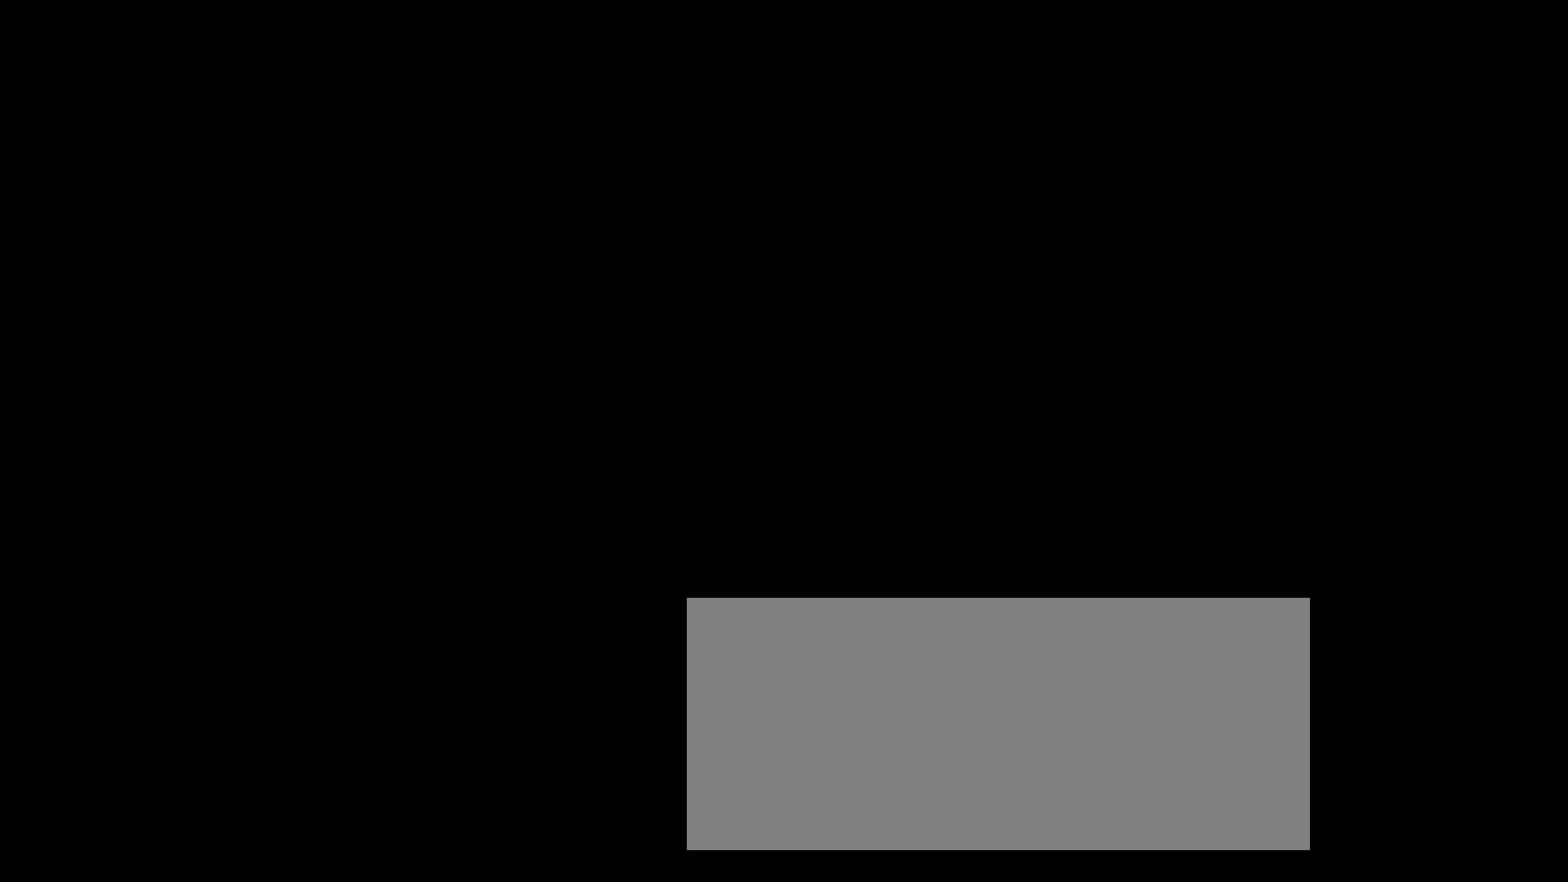
{"keys": ["shift", "w"], "mouse": [], "events": []}
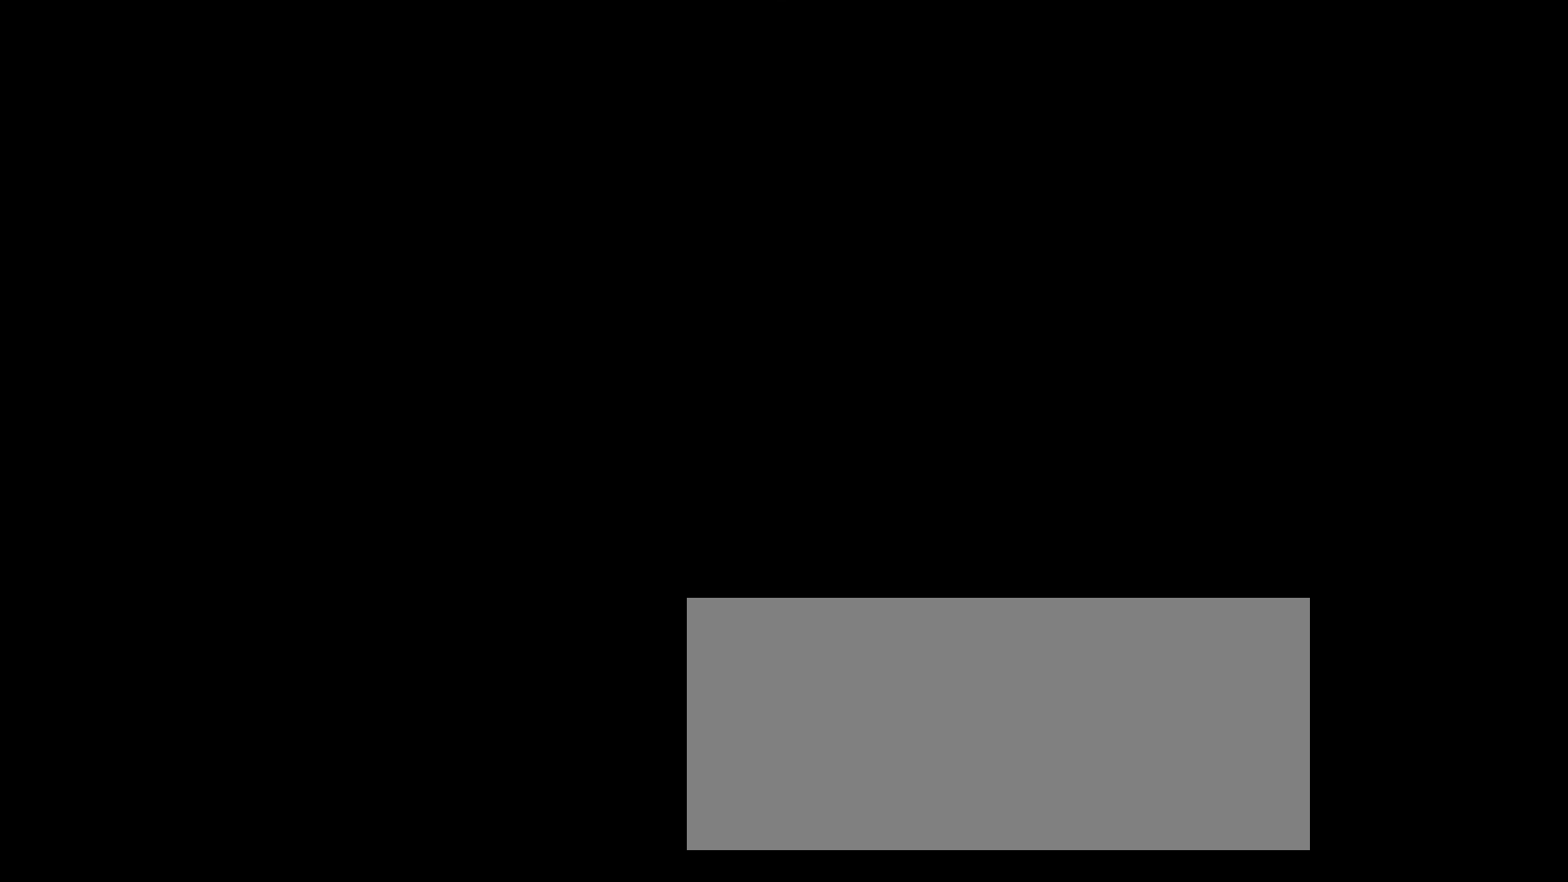
{"keys": ["shift", "w"], "mouse": [], "events": []}
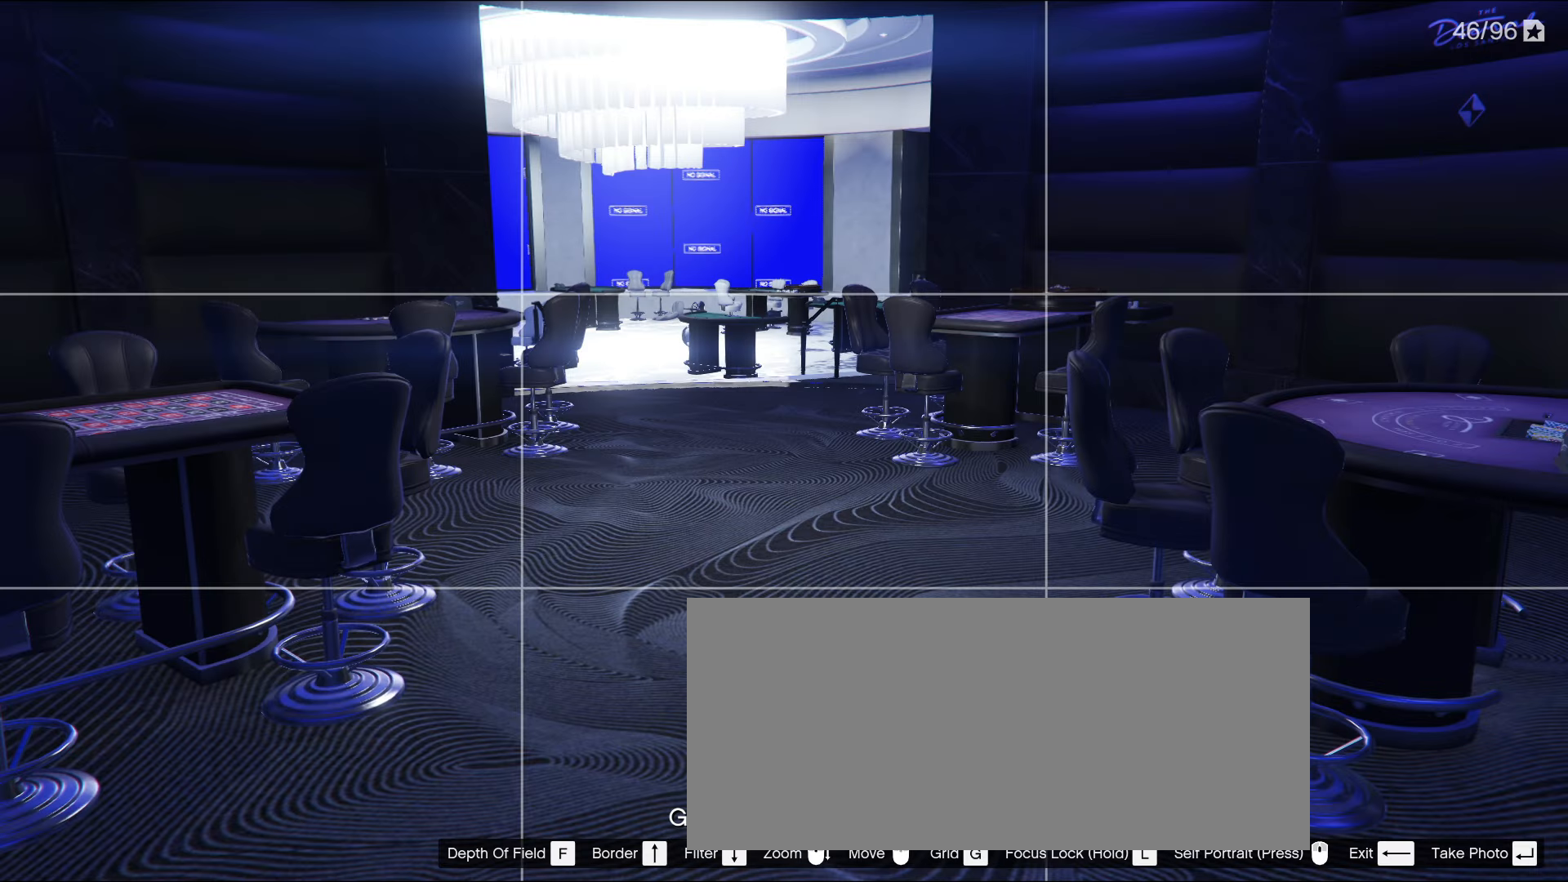
{"keys": ["shift", "w"], "mouse": [], "events": [[133, "mouse_right", "down"], [233, "a", "down"], [233, "mouse_right", "up"], [467, "a", "up"]]}
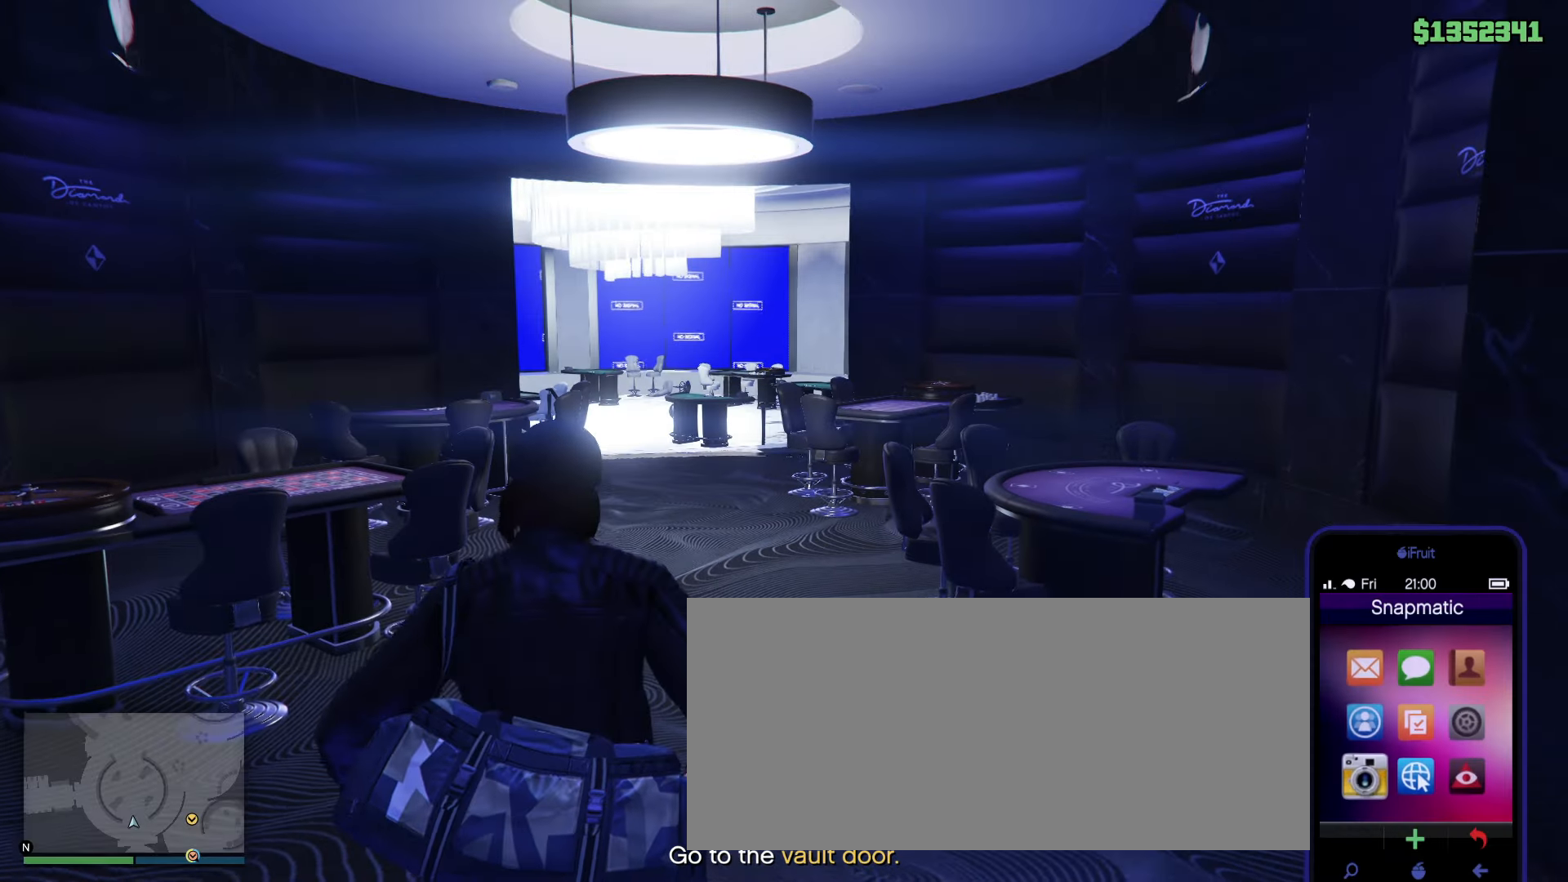
{"keys": ["shift", "w"], "mouse": [], "events": []}
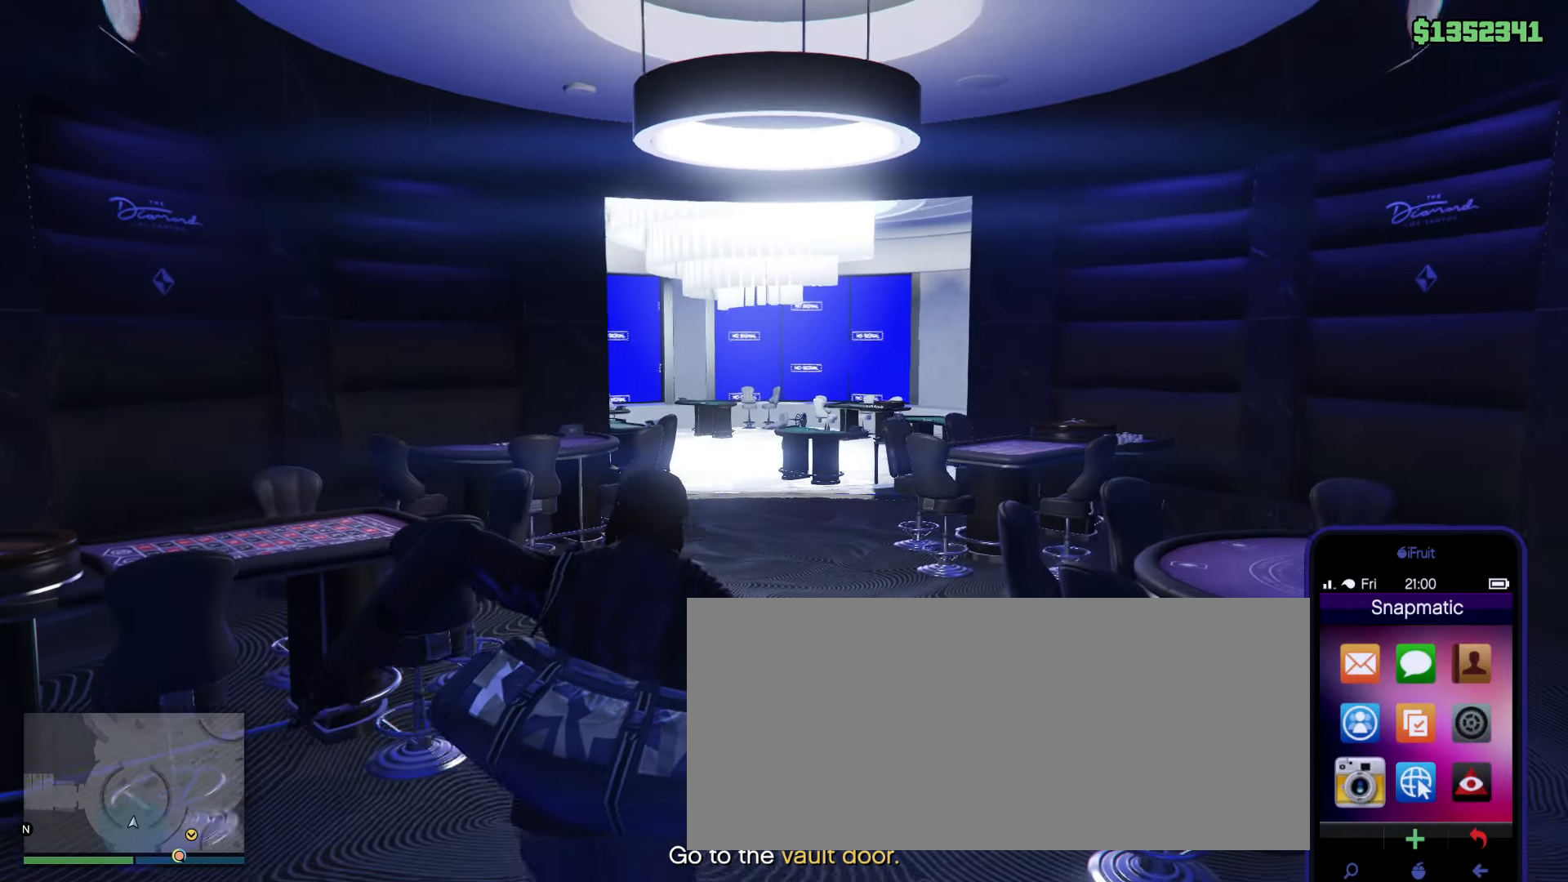
{"keys": ["shift", "w"], "mouse": [], "events": [[217, "mouse_left", "down"], [267, "mouse_left", "up"]]}
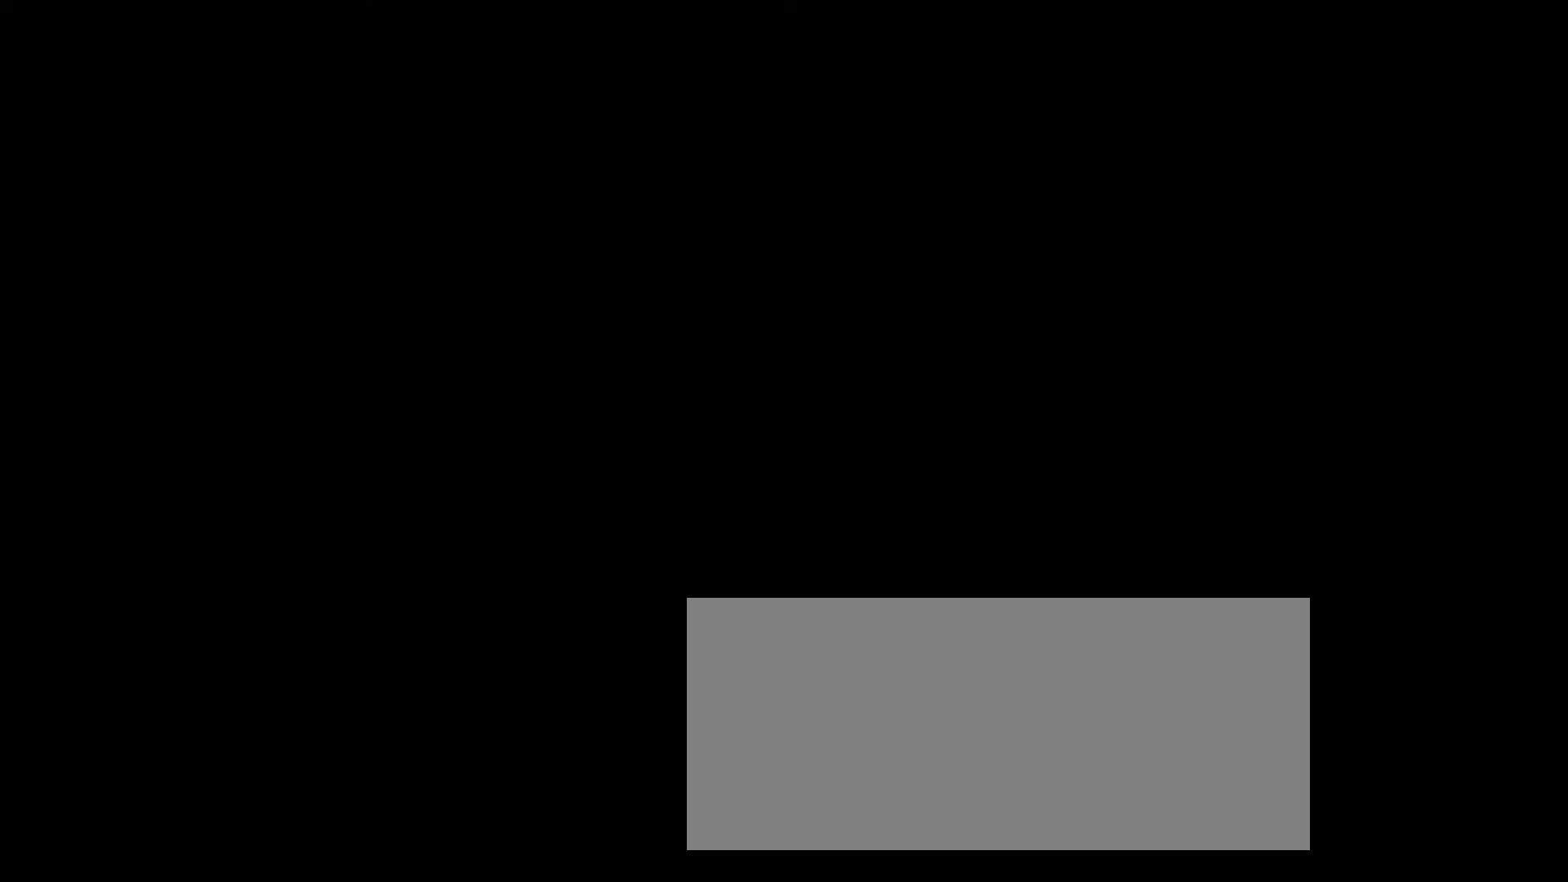
{"keys": ["shift", "w"], "mouse": [], "events": []}
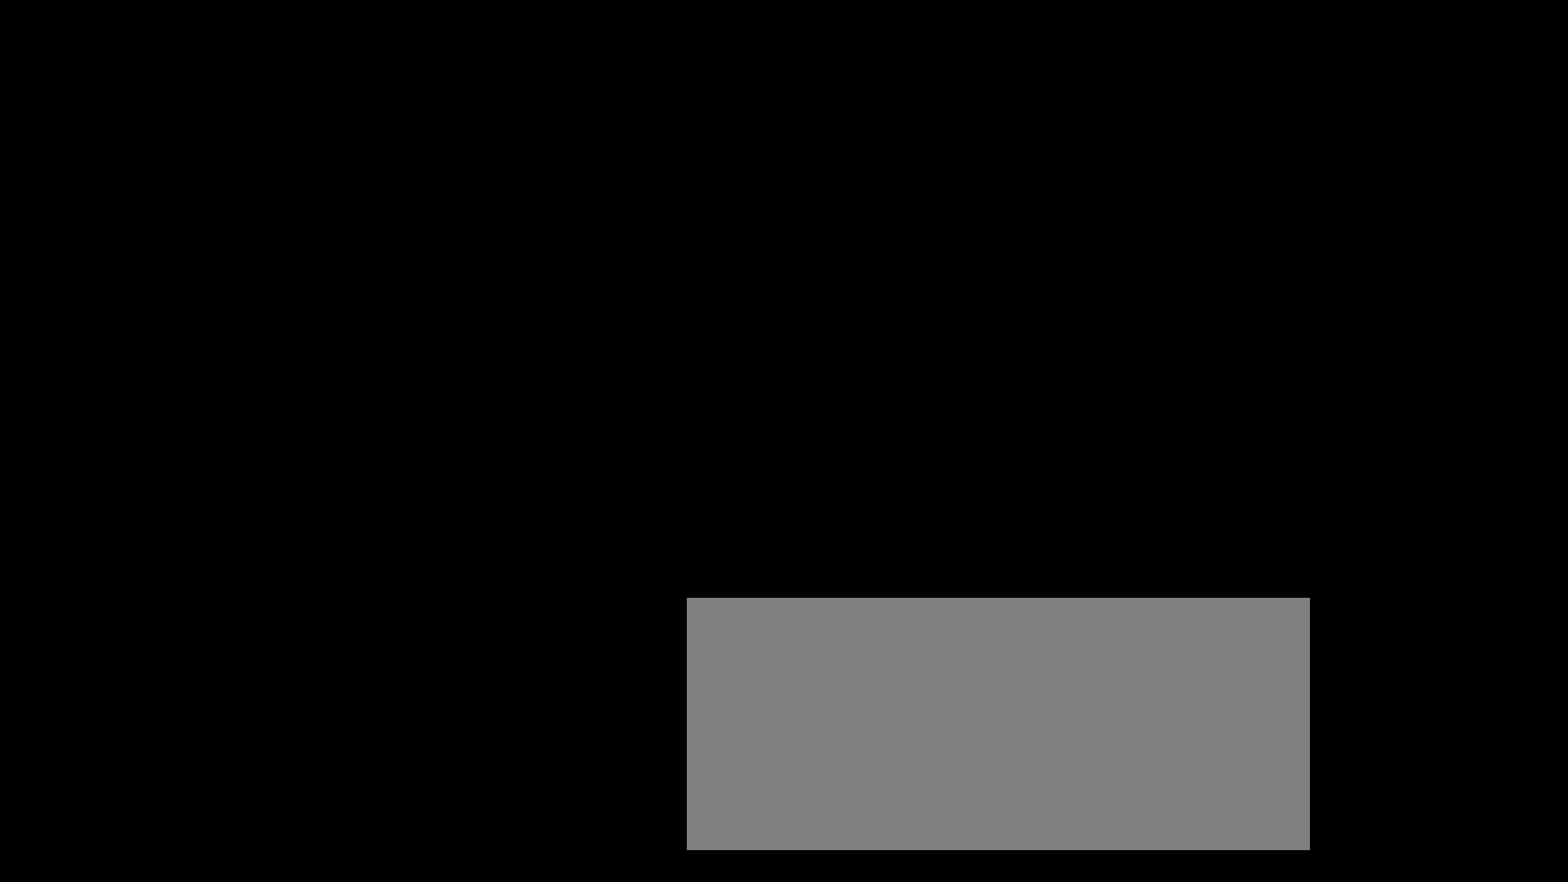
{"keys": ["shift", "w"], "mouse": [], "events": []}
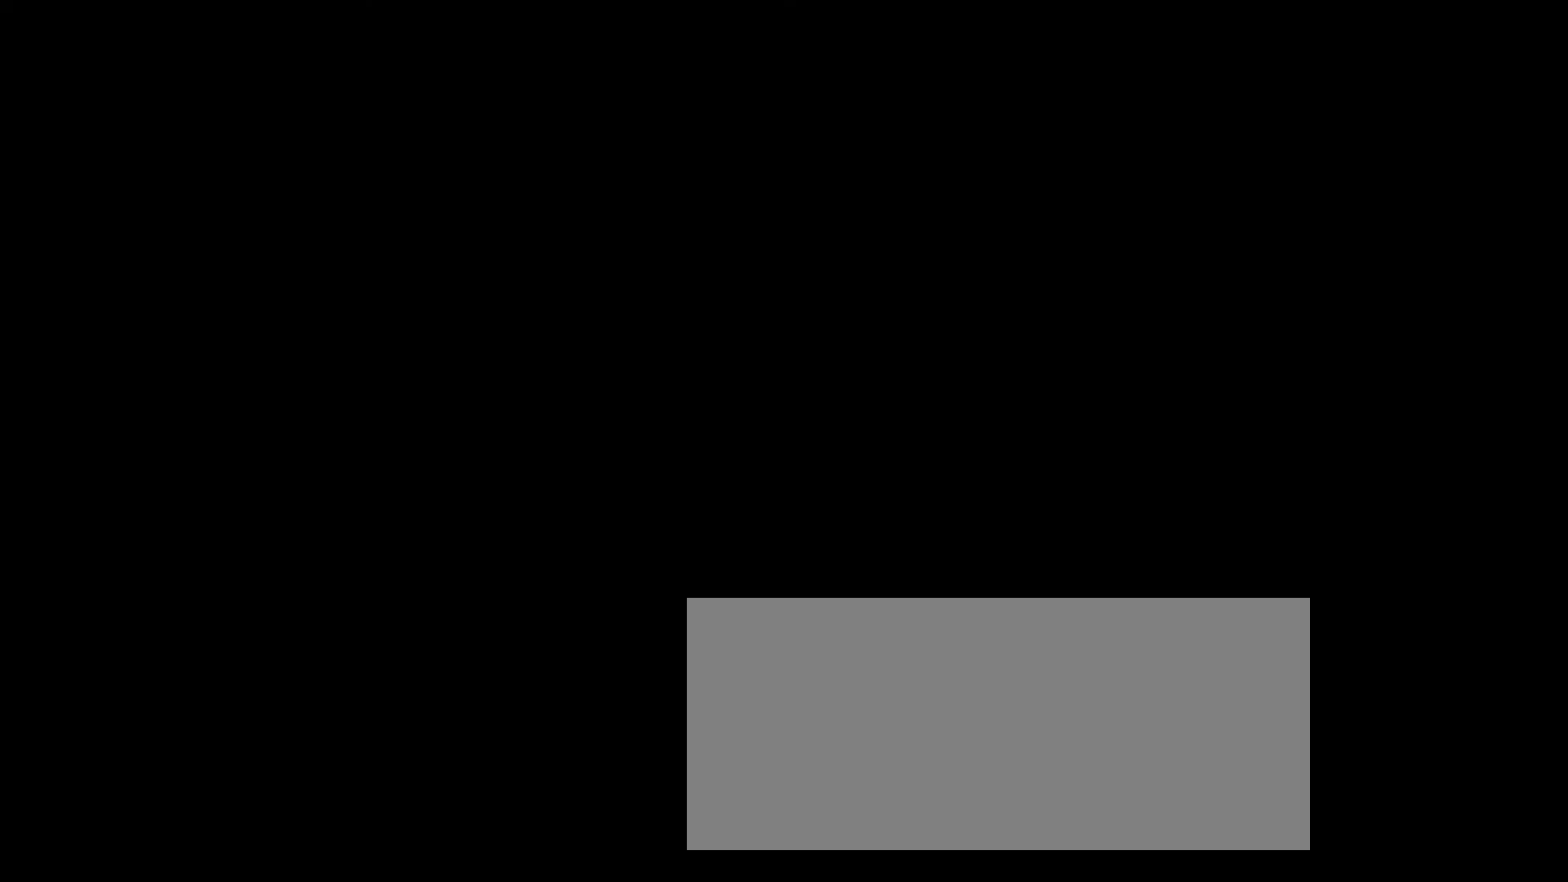
{"keys": ["a", "shift", "w"], "mouse": [], "events": [[450, "a", "down"], [450, "mouse_right", "down"], [500, "mouse_right", "up"]]}
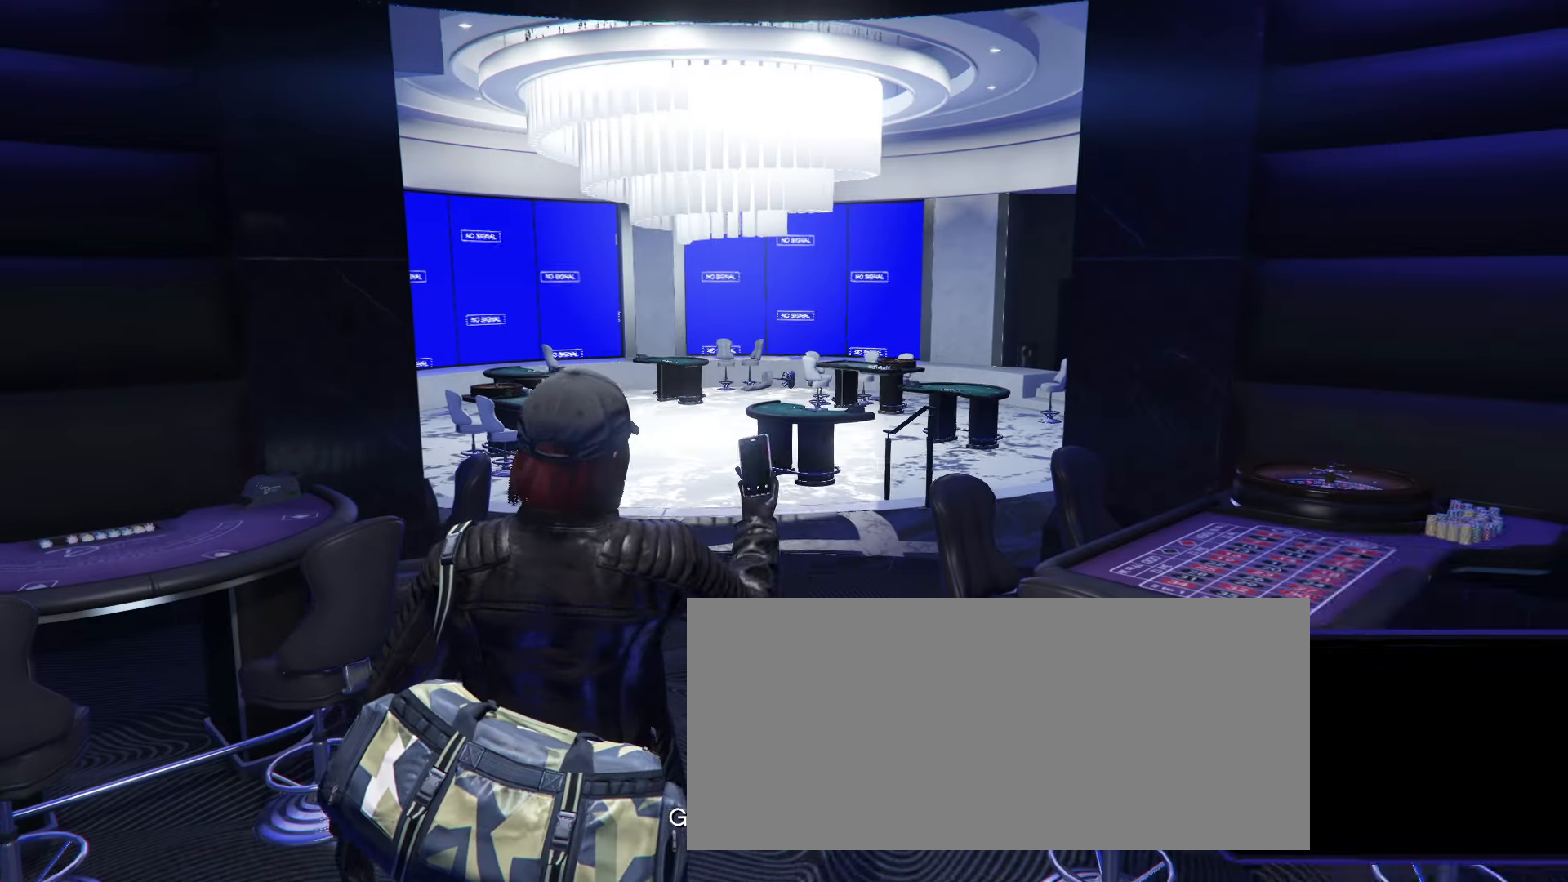
{"keys": ["shift", "w"], "mouse": [], "events": [[183, "a", "up"]]}
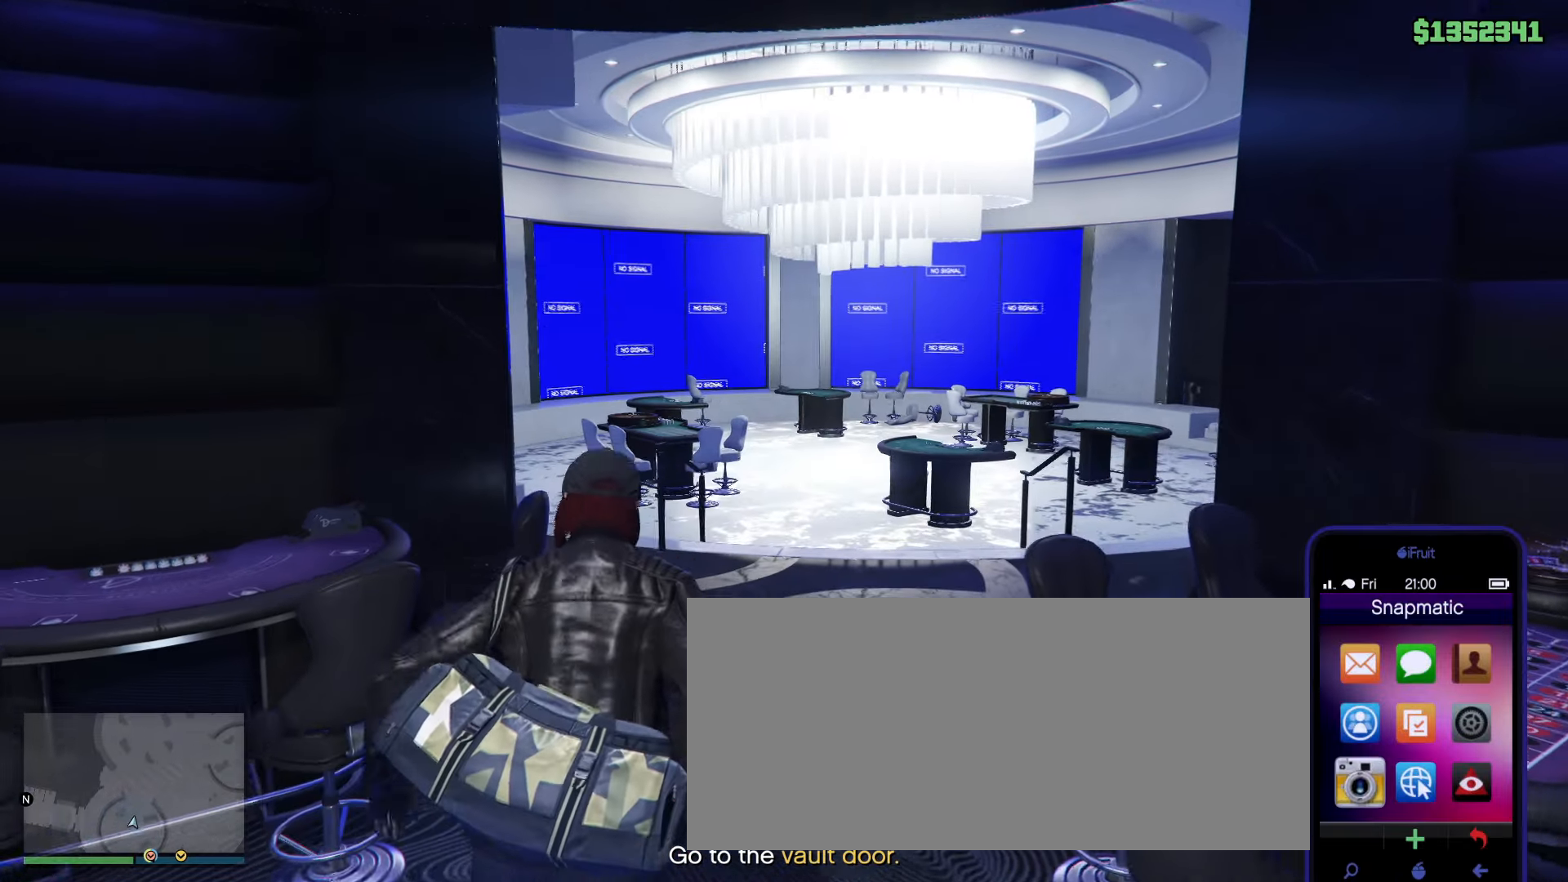
{"keys": ["shift", "w"], "mouse": [], "events": [[383, "mouse_left", "down"], [483, "mouse_left", "up"]]}
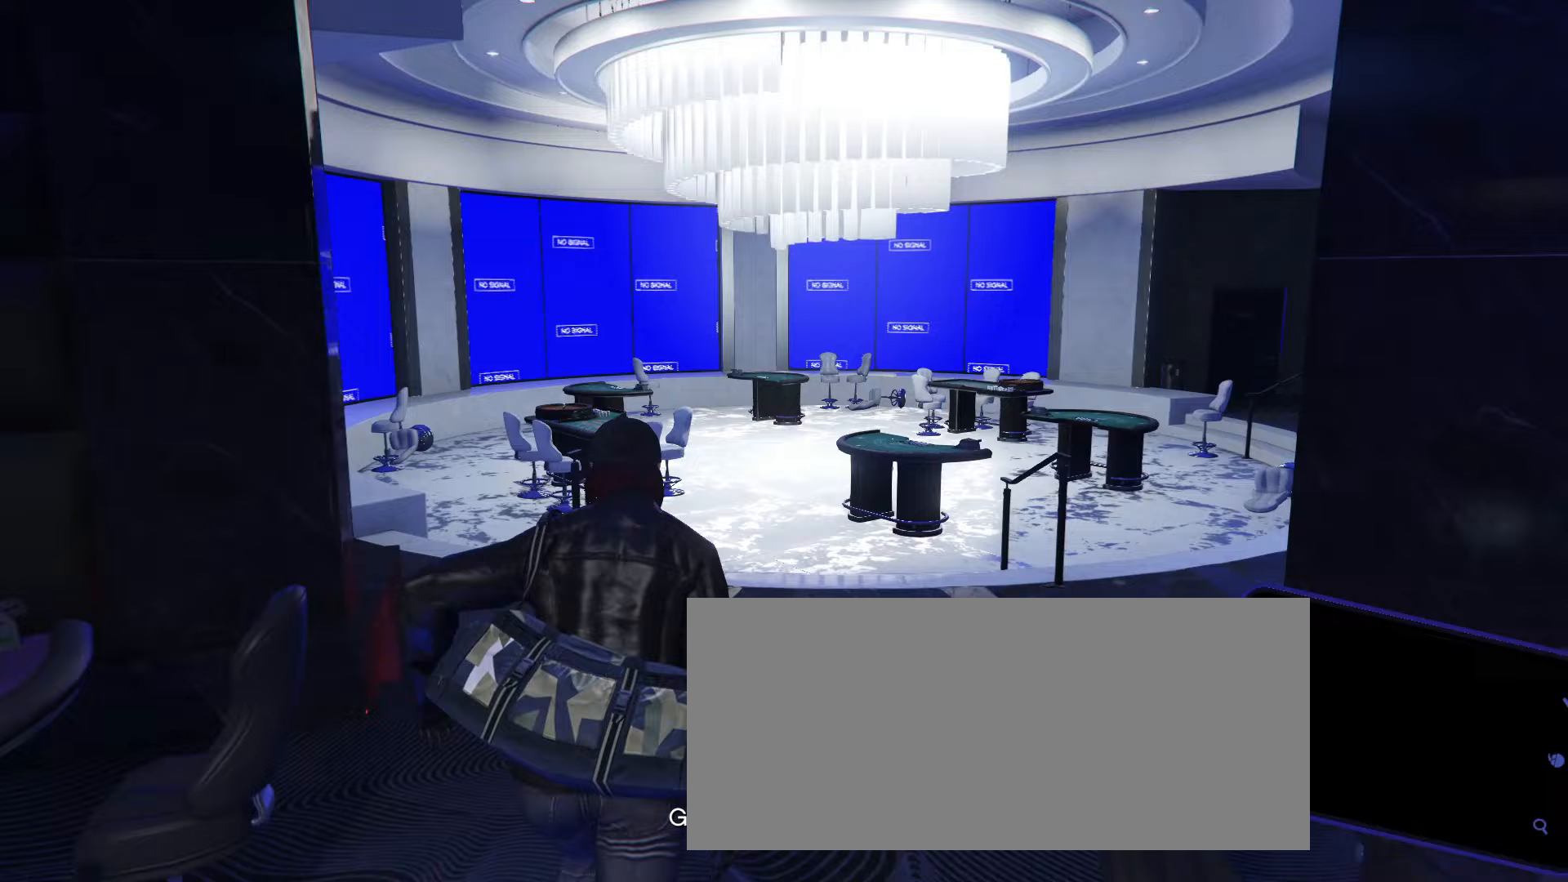
{"keys": ["shift", "w"], "mouse": [], "events": []}
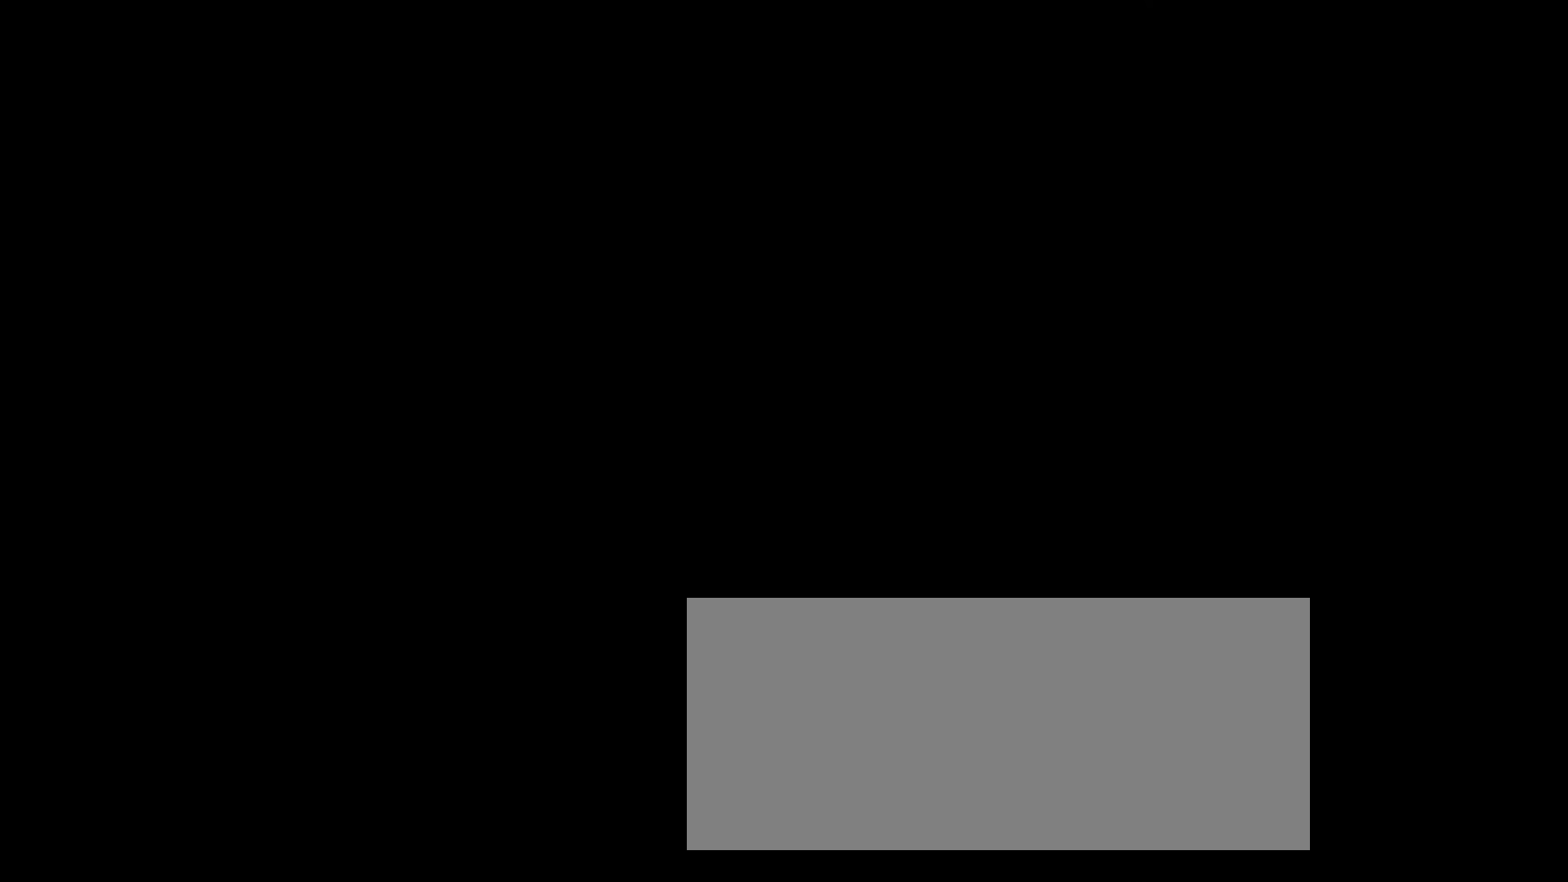
{"keys": ["shift", "w"], "mouse": [], "events": []}